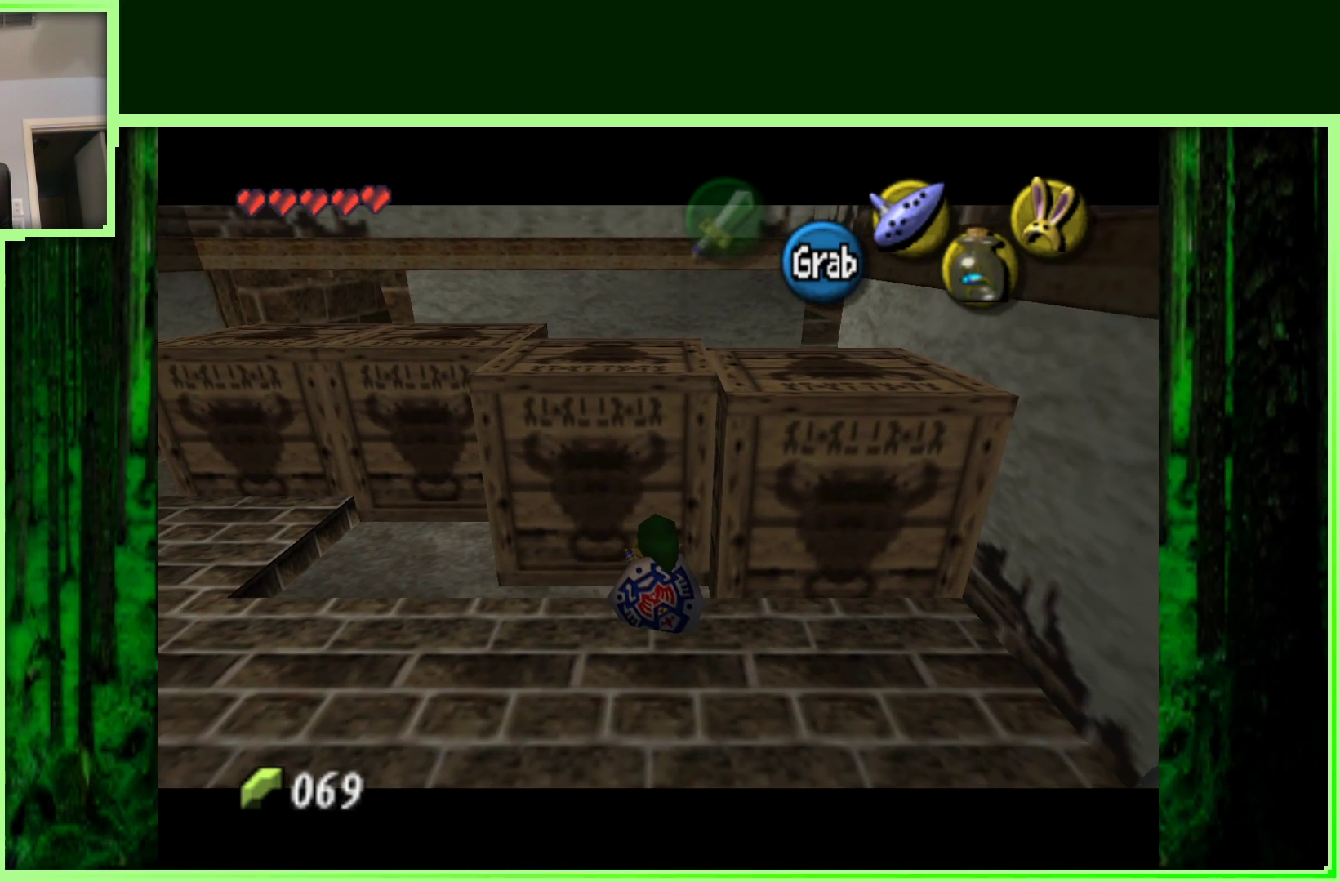
Gameplay with a controller (Nintendo layout); each line is a JSON object with the inputs held at the frame after it. "events" lists button and stick changes between this image and that frame as [ms after this image, input, new state], when the widget could be followed in between. Not read: L3 R3.
{"buttons": ["A"], "left_stick": "down", "events": []}
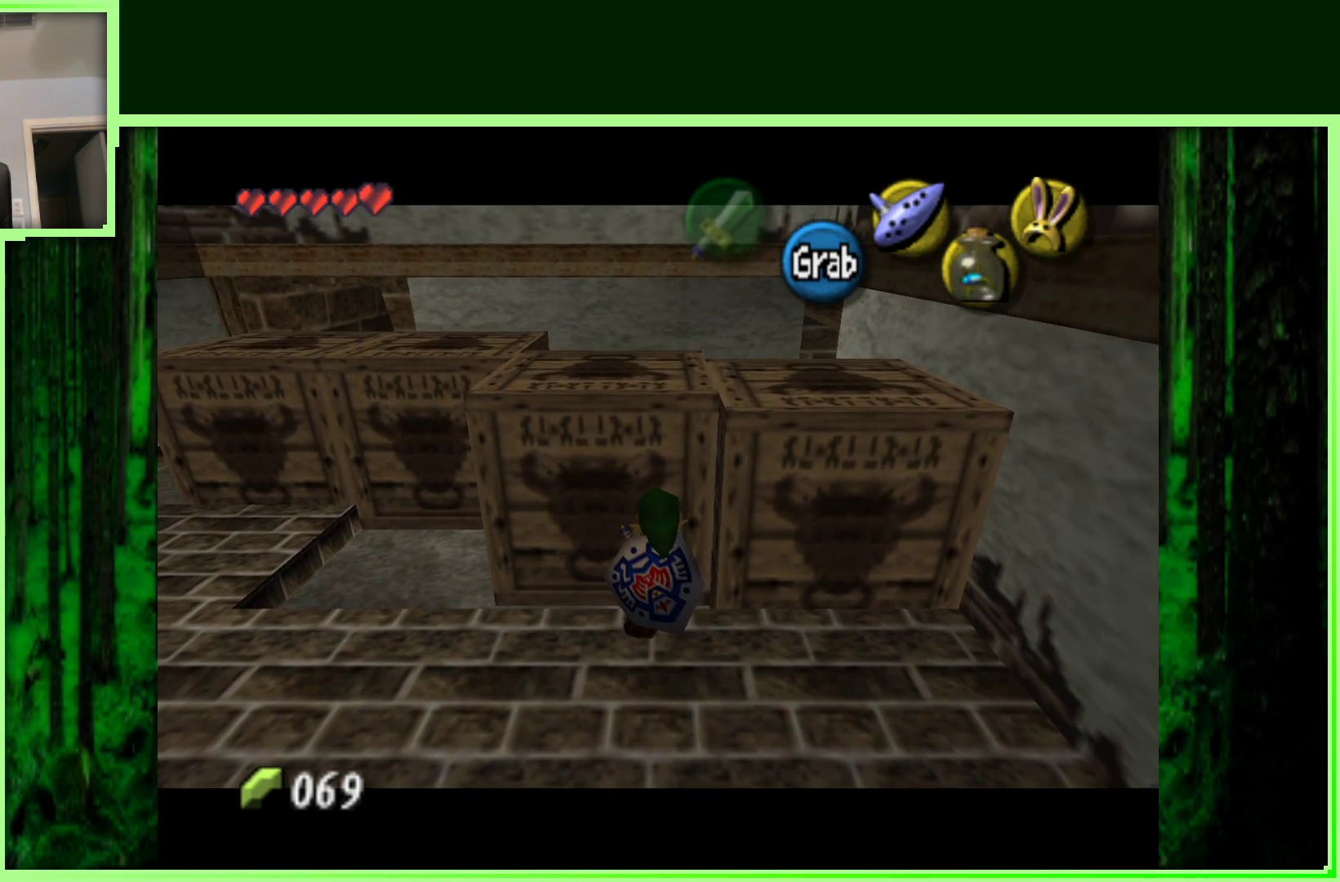
{"buttons": [], "left_stick": "left", "events": [[317, "left_stick", "down-left"], [367, "A", "up"], [433, "left_stick", "left"]]}
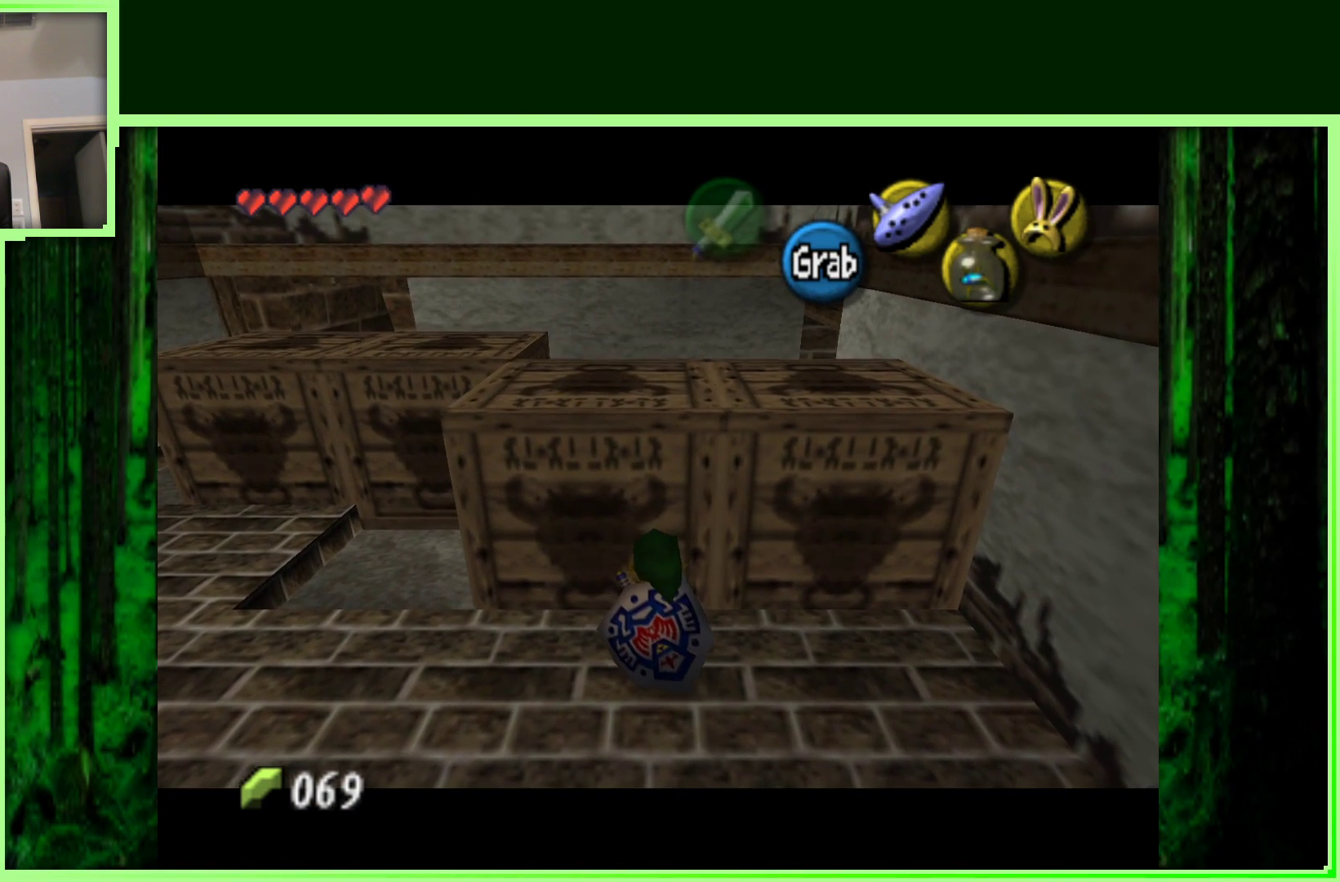
{"buttons": [], "left_stick": "up-right", "events": [[200, "left_stick", "up-left"], [500, "left_stick", "up-right"]]}
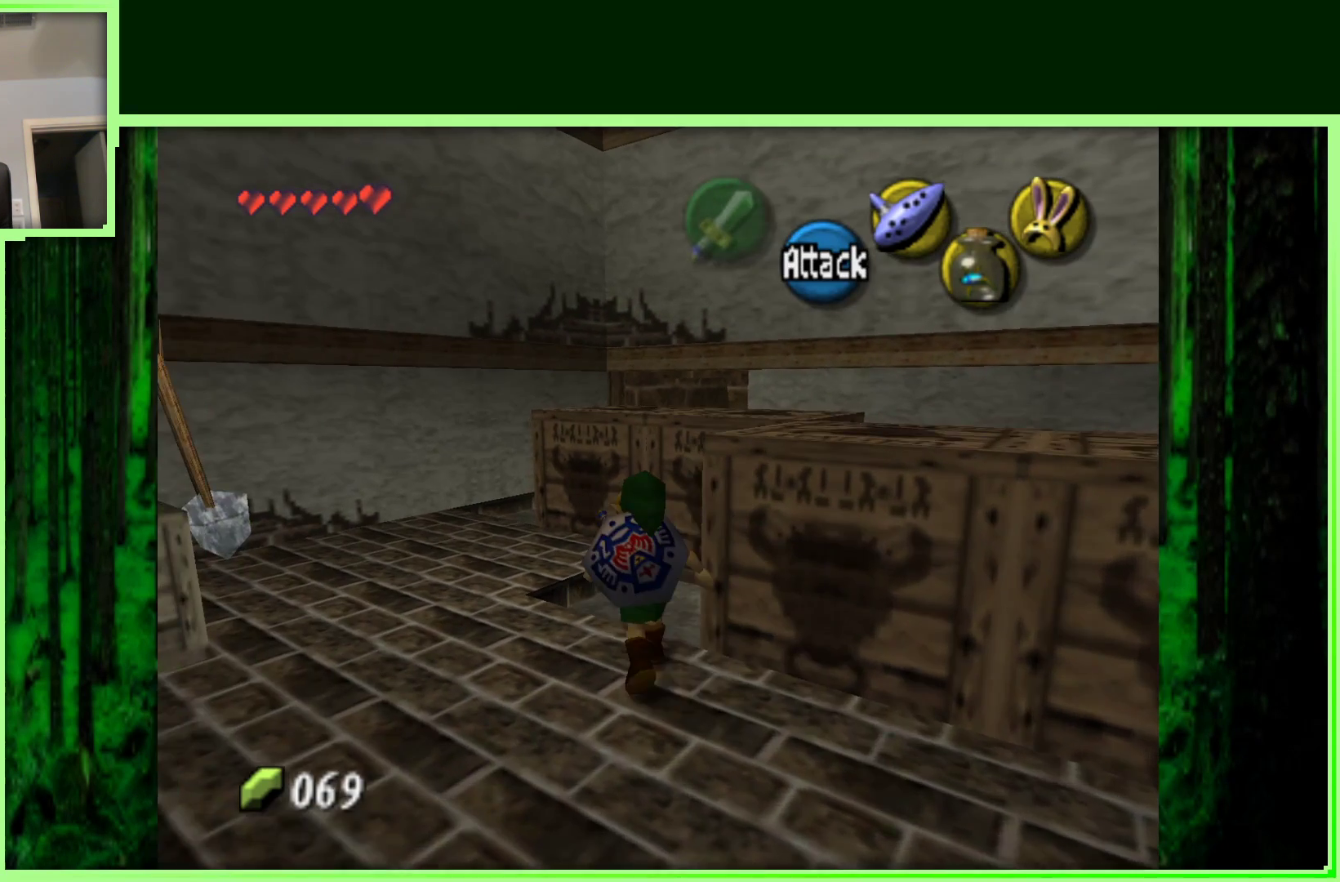
{"buttons": [], "left_stick": "center", "events": [[417, "left_stick", "center"]]}
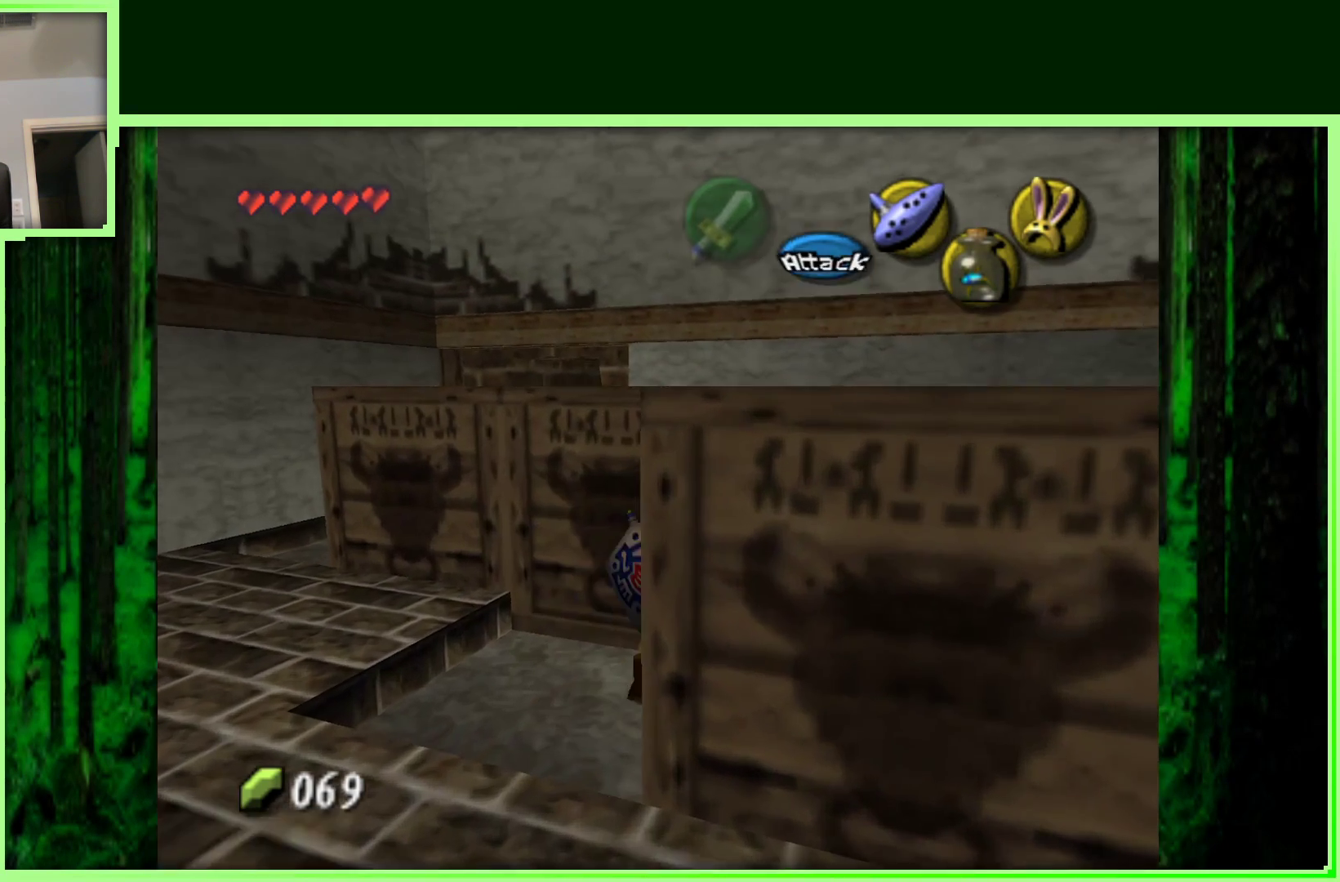
{"buttons": ["A"], "left_stick": "down", "events": [[33, "A", "down"], [267, "left_stick", "down"]]}
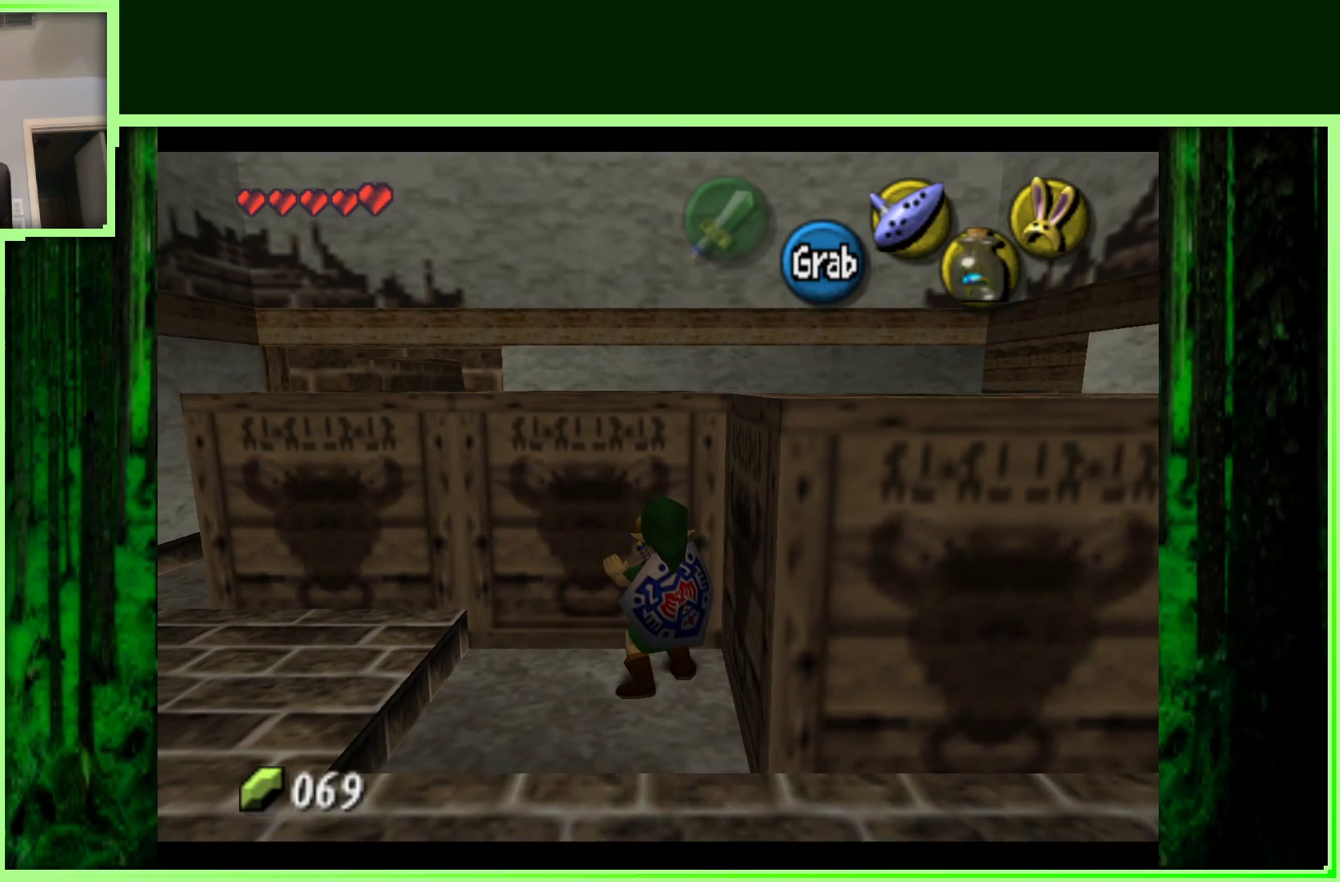
{"buttons": ["A"], "left_stick": "down", "events": []}
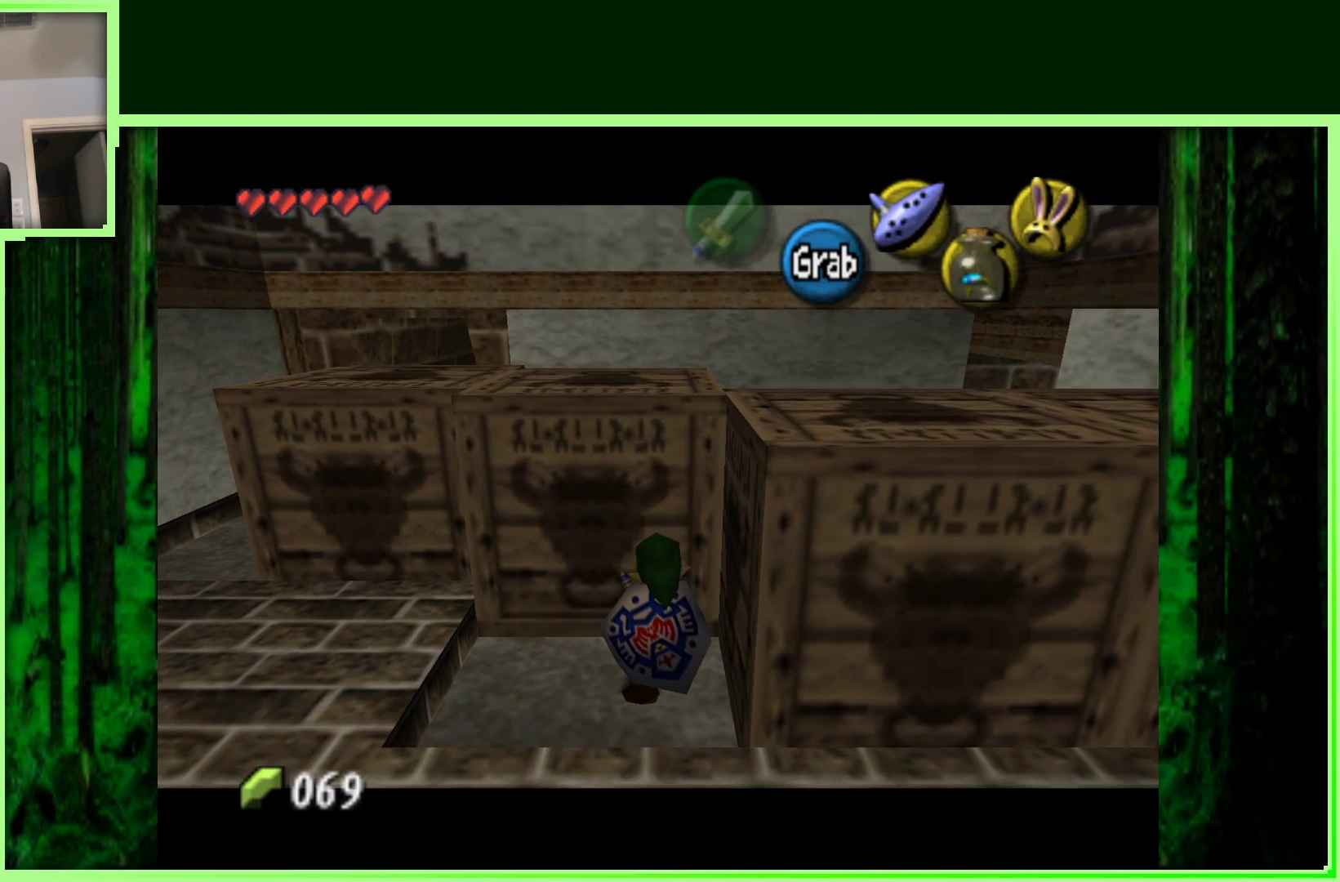
{"buttons": ["A"], "left_stick": "down", "events": []}
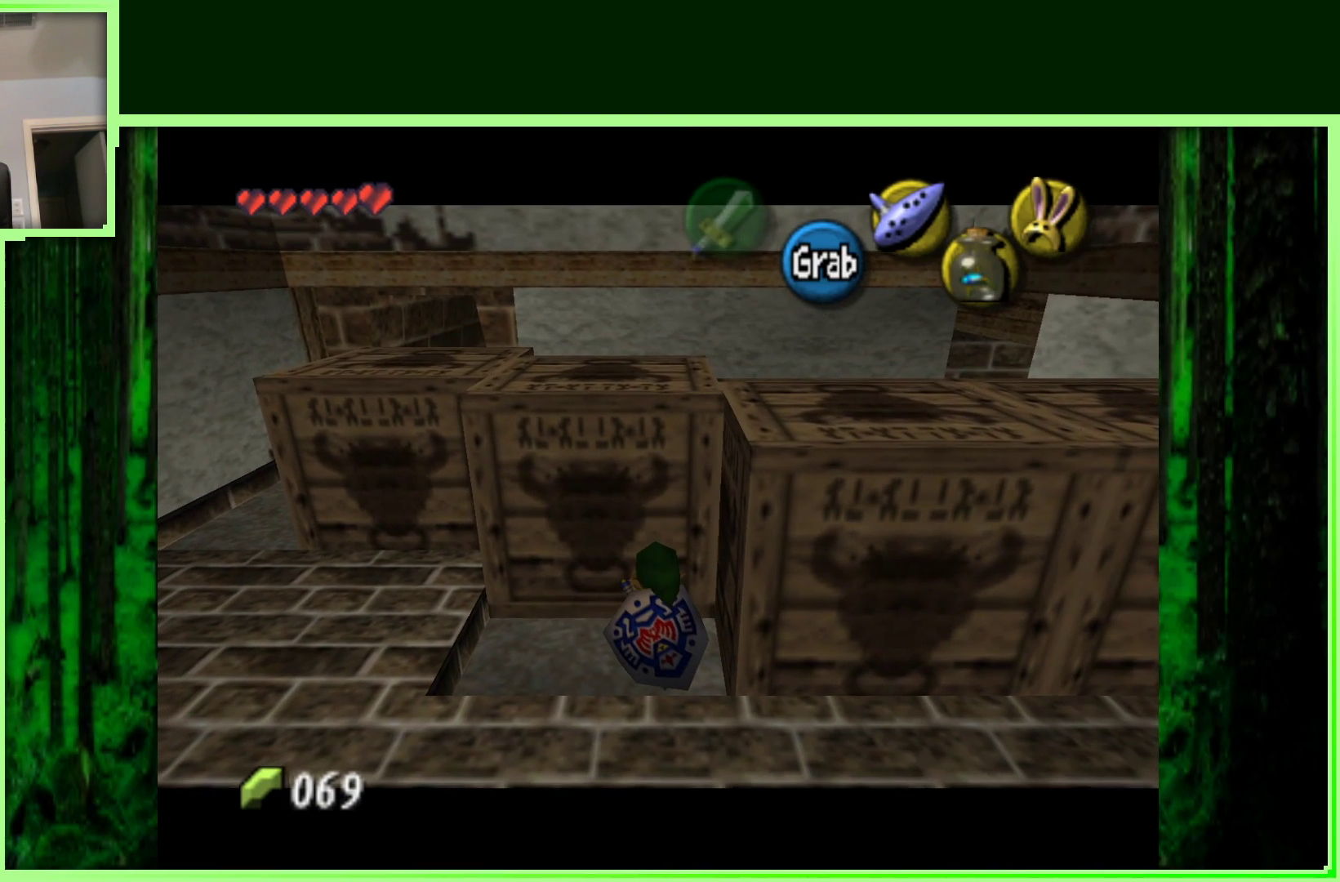
{"buttons": ["A"], "left_stick": "down", "events": []}
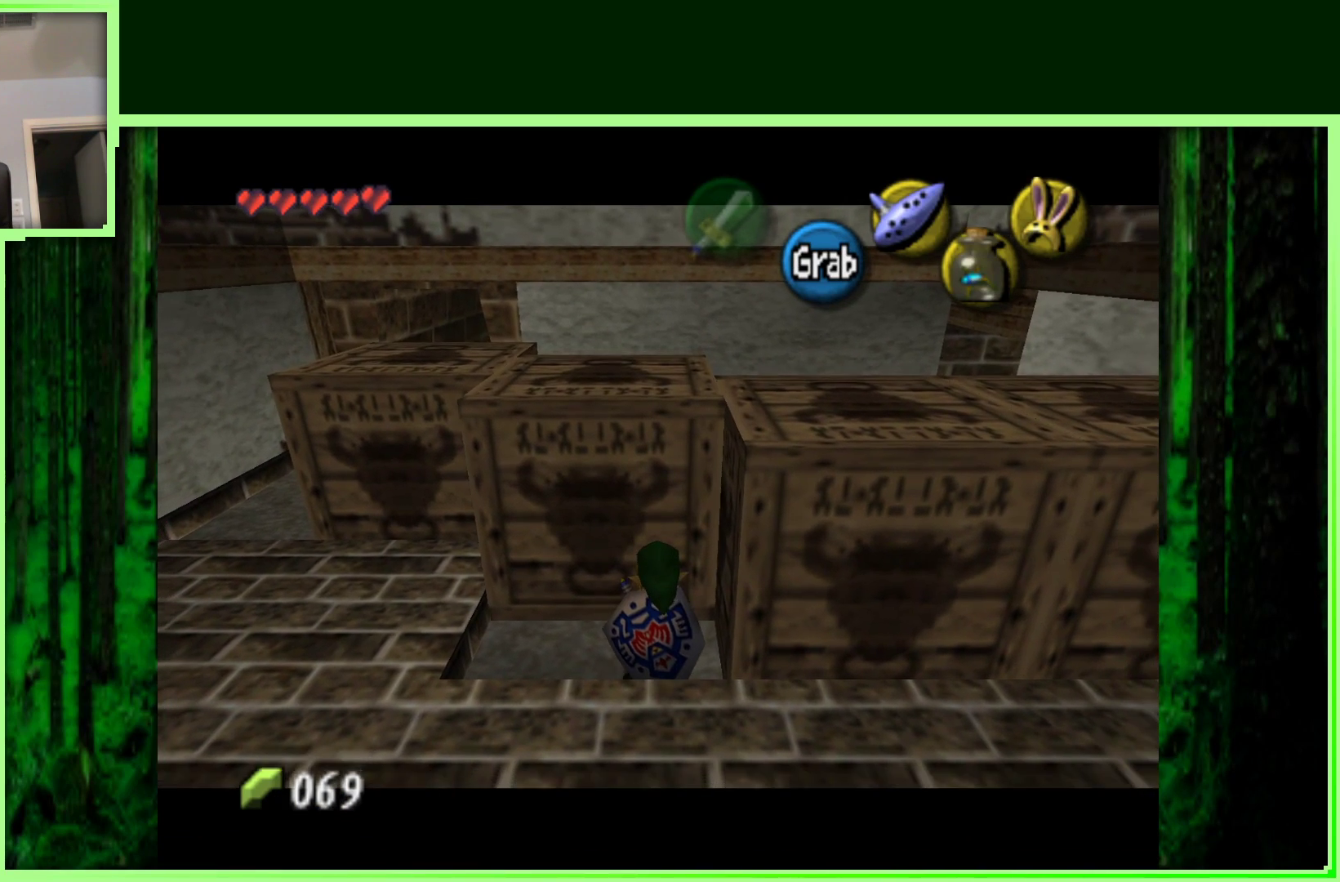
{"buttons": ["A"], "left_stick": "down", "events": []}
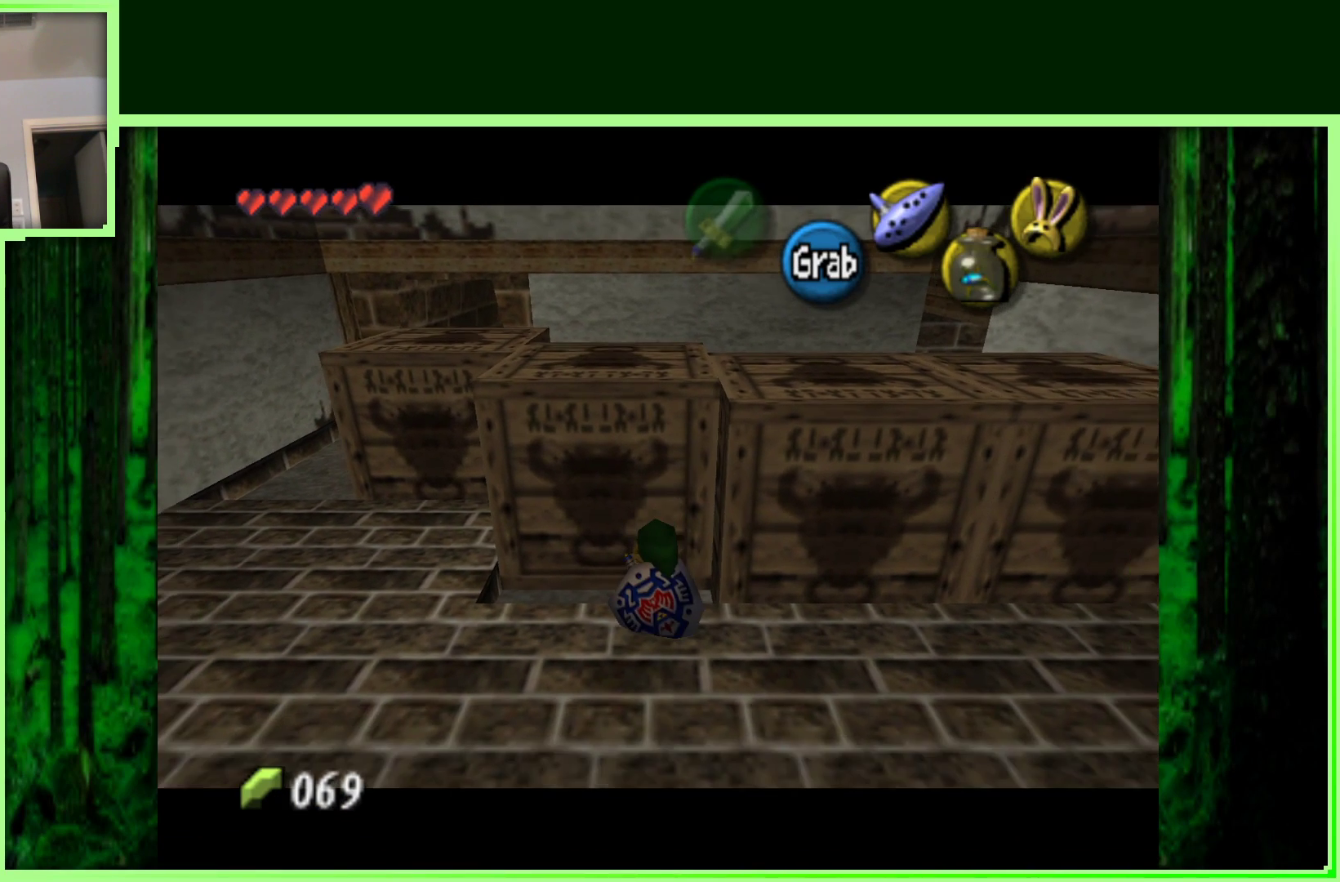
{"buttons": ["A"], "left_stick": "down", "events": []}
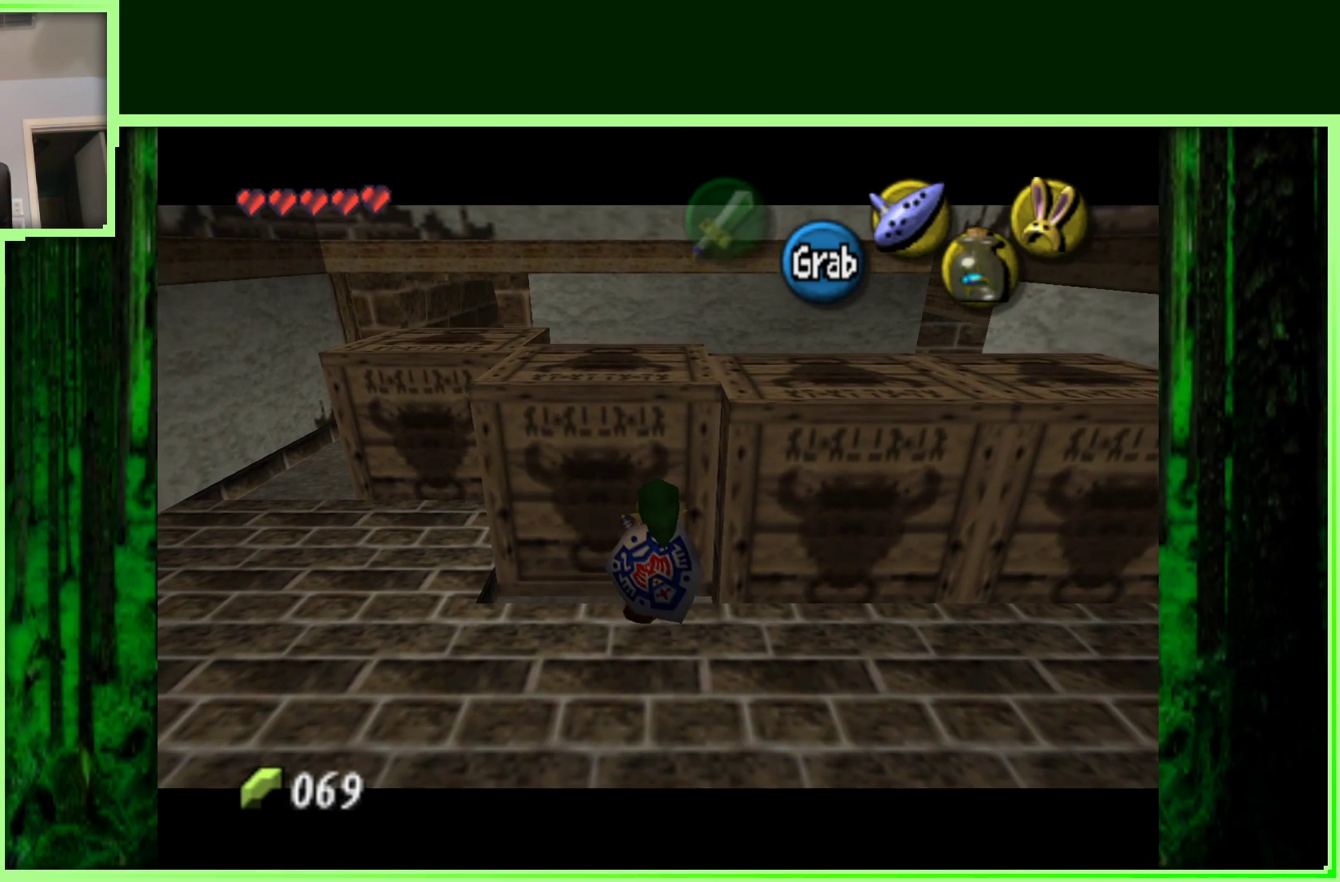
{"buttons": [], "left_stick": "left", "events": [[417, "A", "up"], [417, "left_stick", "left"]]}
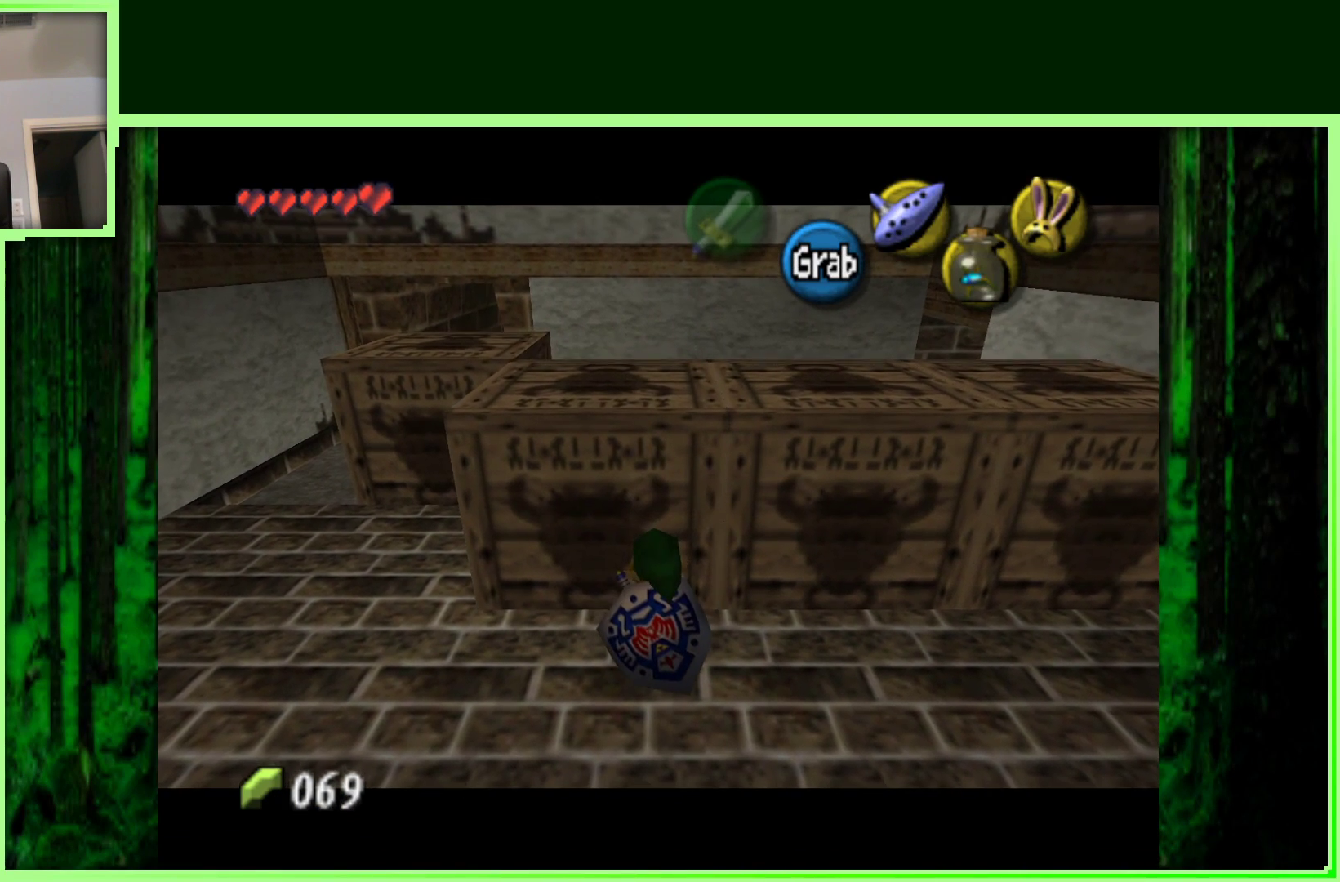
{"buttons": [], "left_stick": "up", "events": [[183, "left_stick", "up-left"], [500, "left_stick", "up"]]}
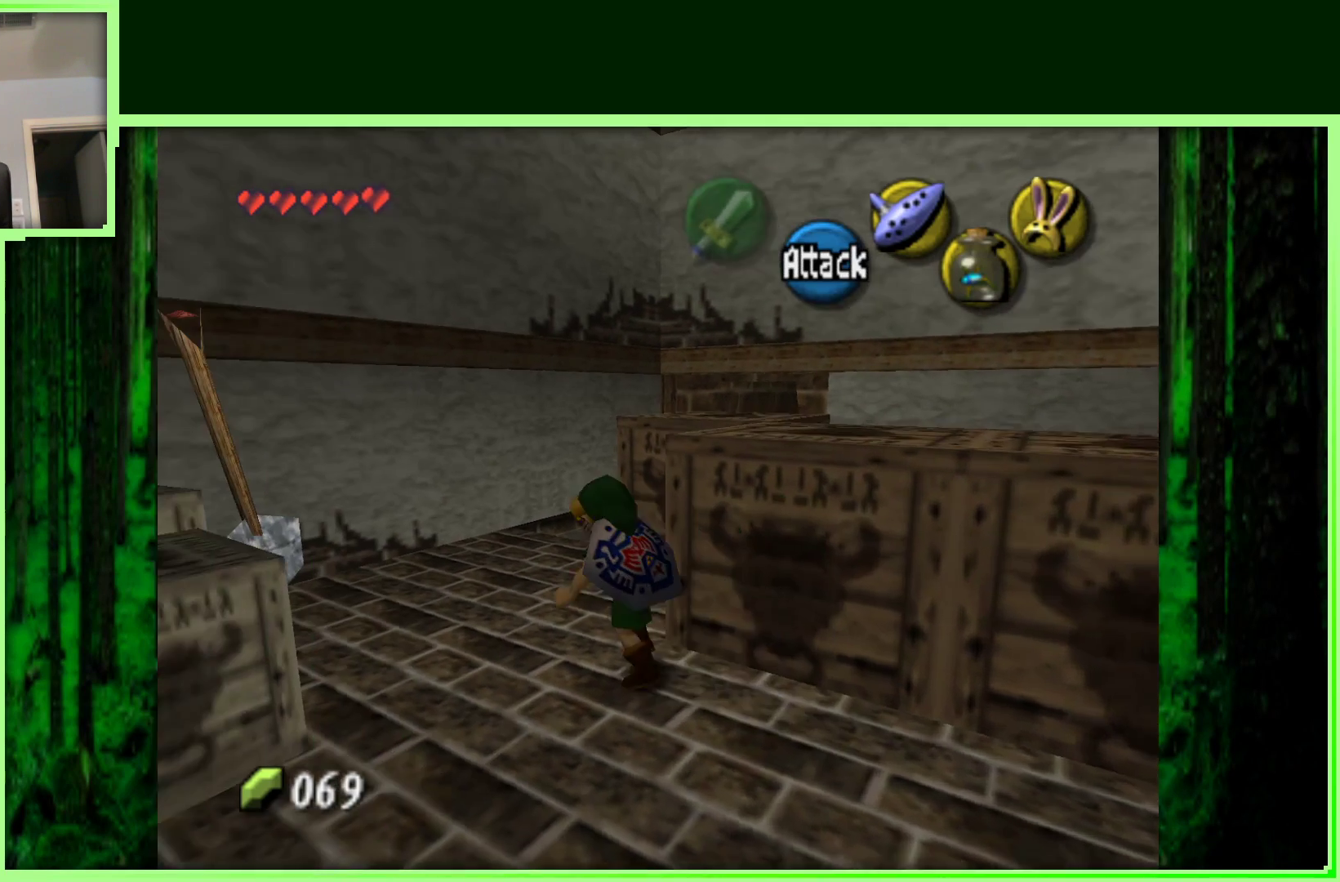
{"buttons": [], "left_stick": "up-right", "events": [[350, "left_stick", "right"], [500, "left_stick", "up-right"]]}
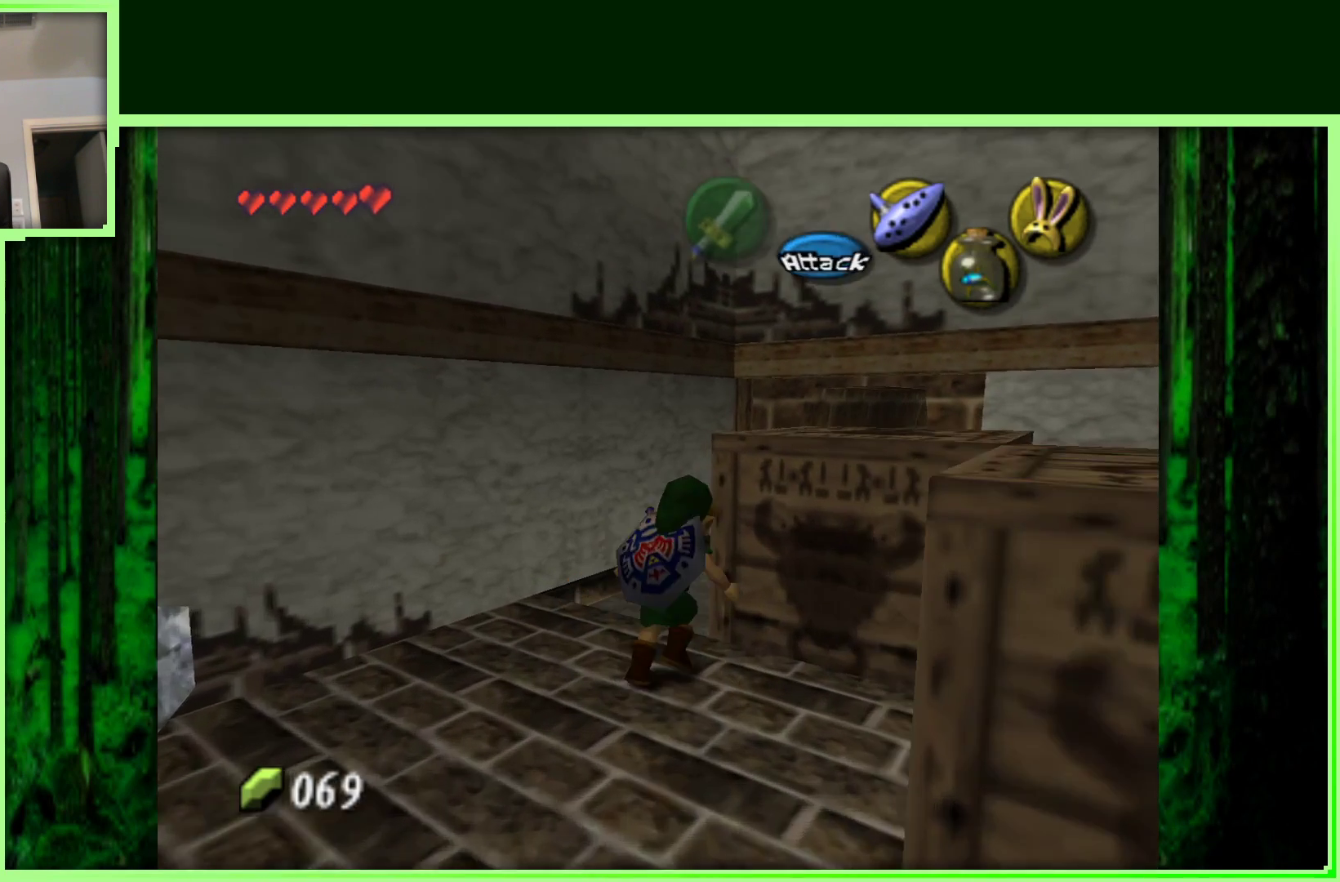
{"buttons": ["A"], "left_stick": "up-right", "events": [[150, "A", "down"]]}
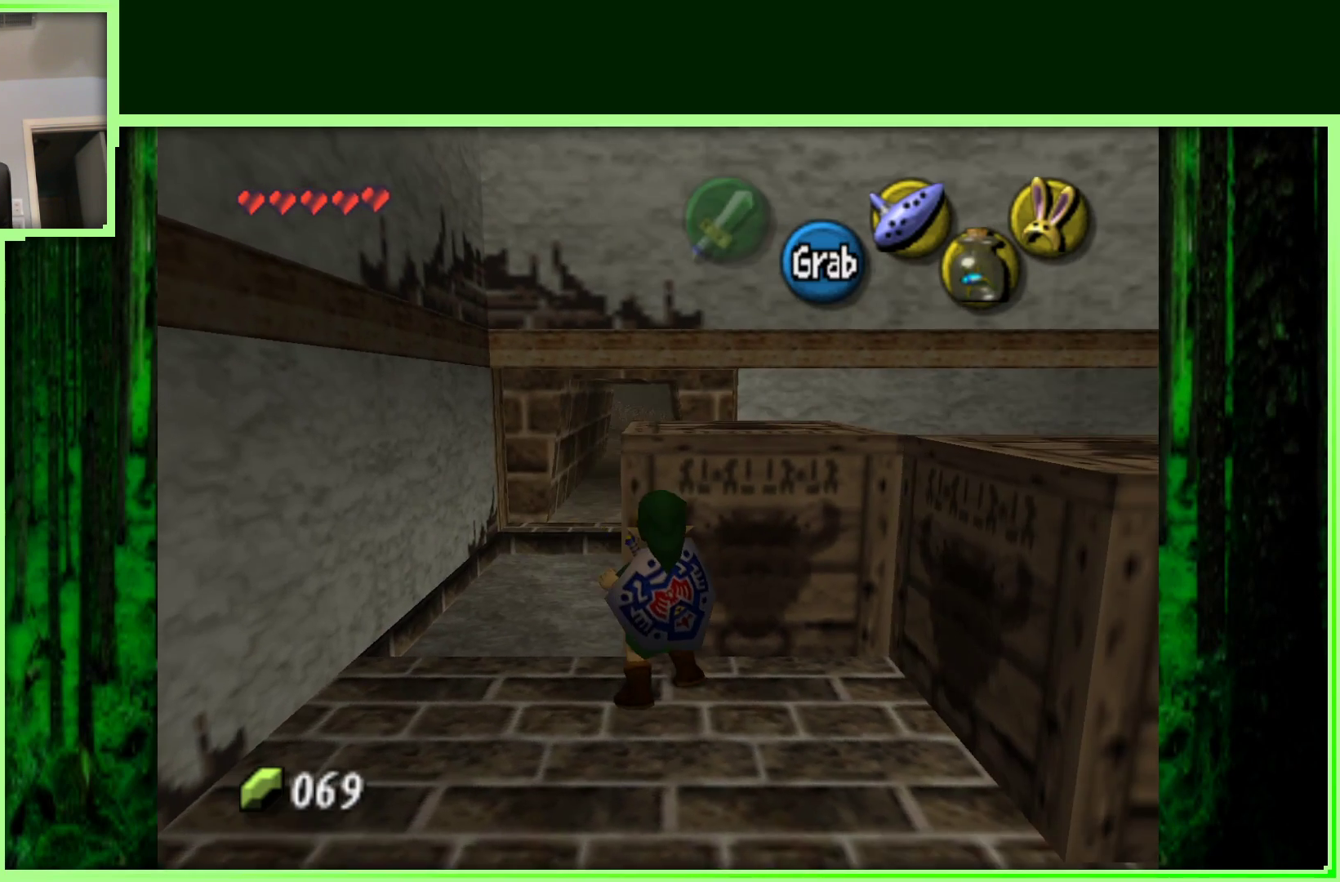
{"buttons": ["A"], "left_stick": "up-right", "events": []}
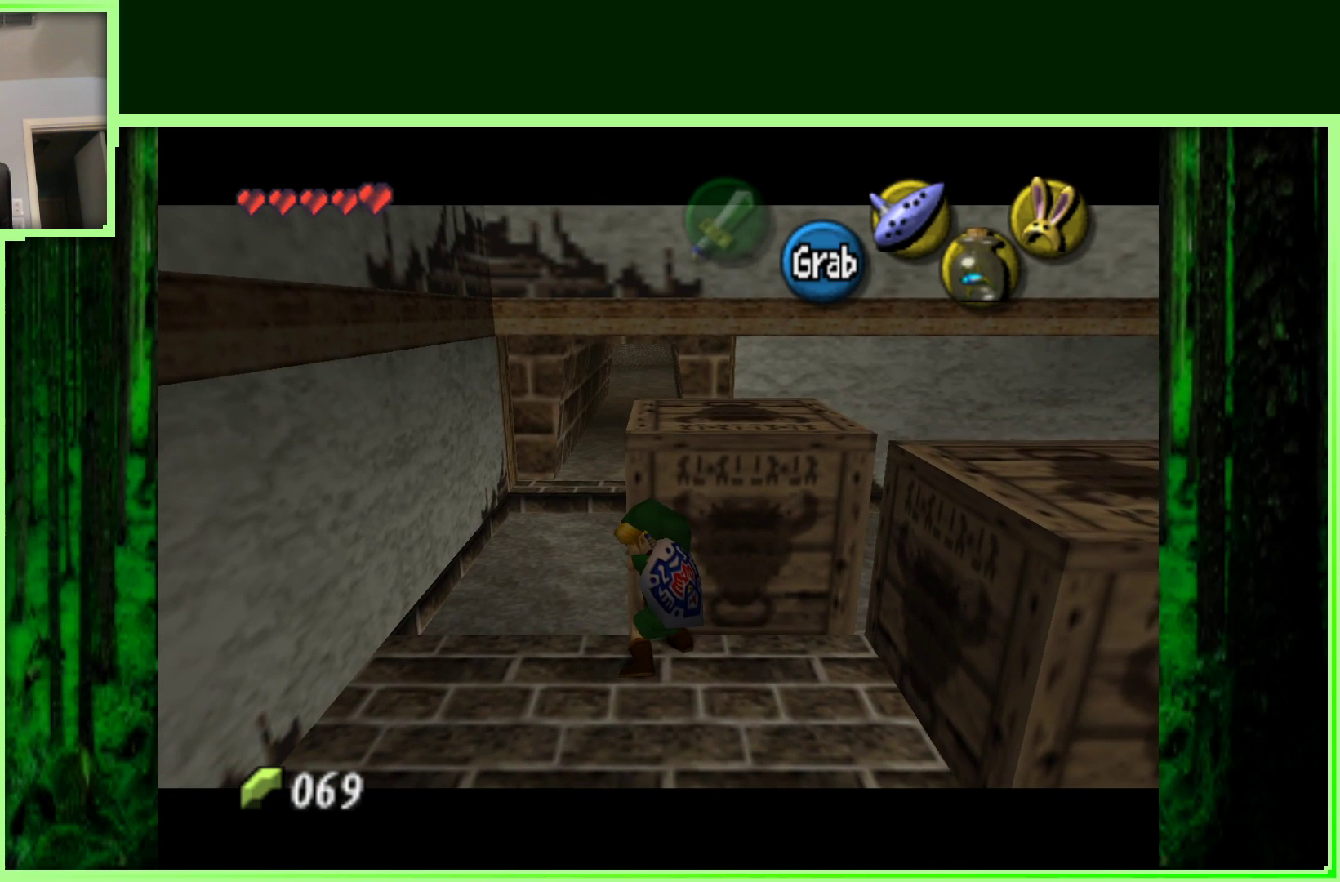
{"buttons": ["A"], "left_stick": "up-right", "events": []}
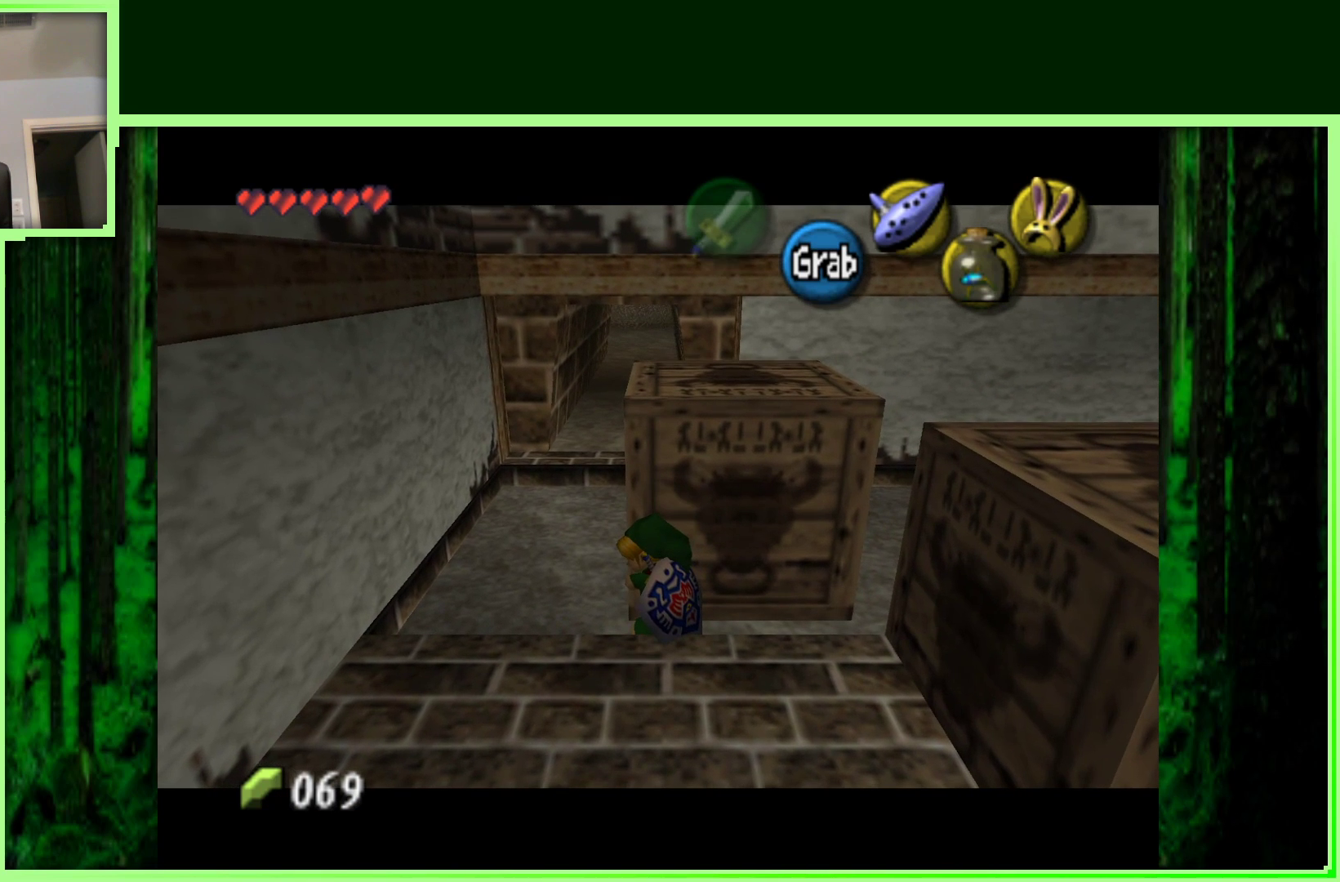
{"buttons": ["A"], "left_stick": "up-right", "events": []}
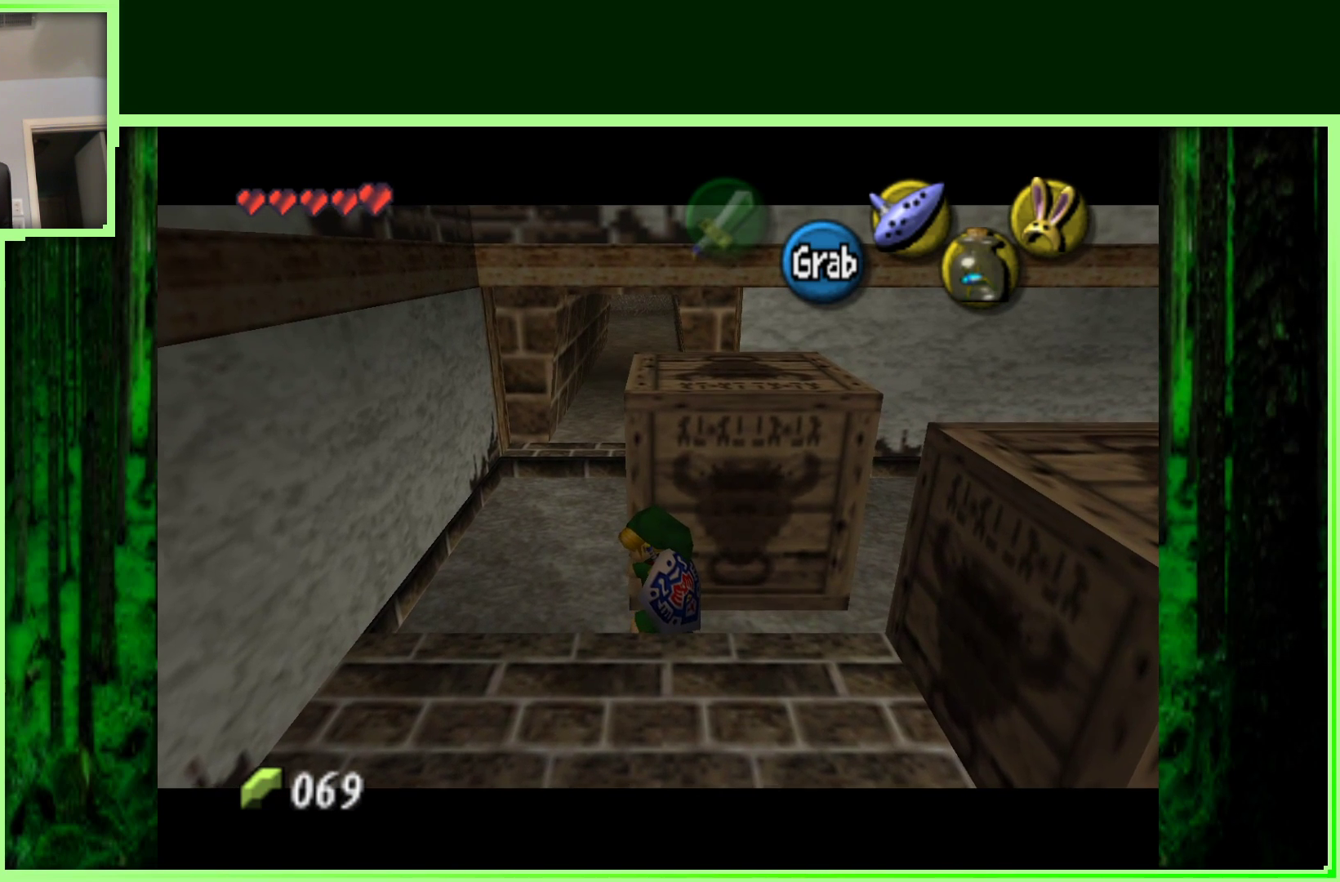
{"buttons": ["A"], "left_stick": "up-right", "events": []}
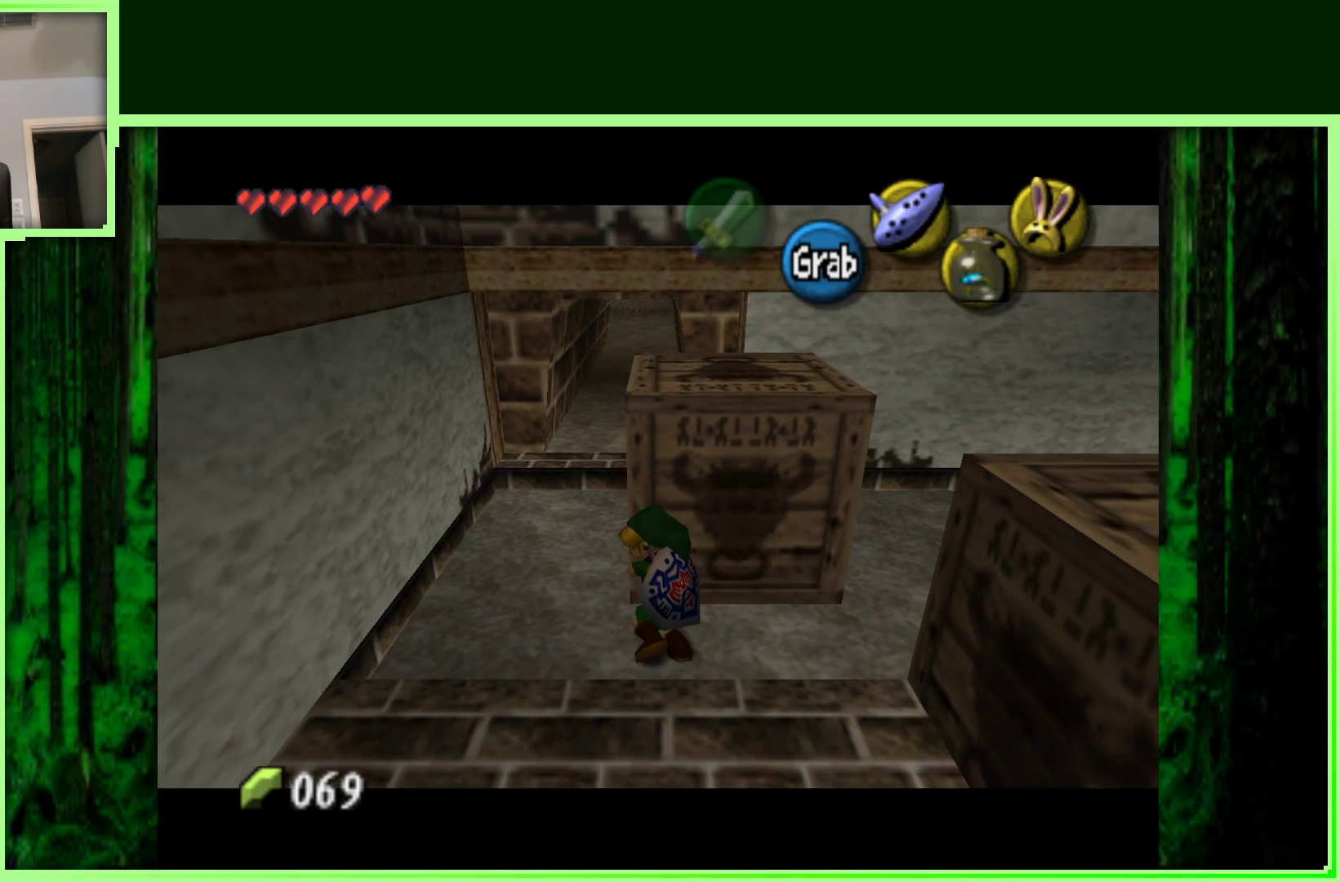
{"buttons": ["A"], "left_stick": "up-right", "events": []}
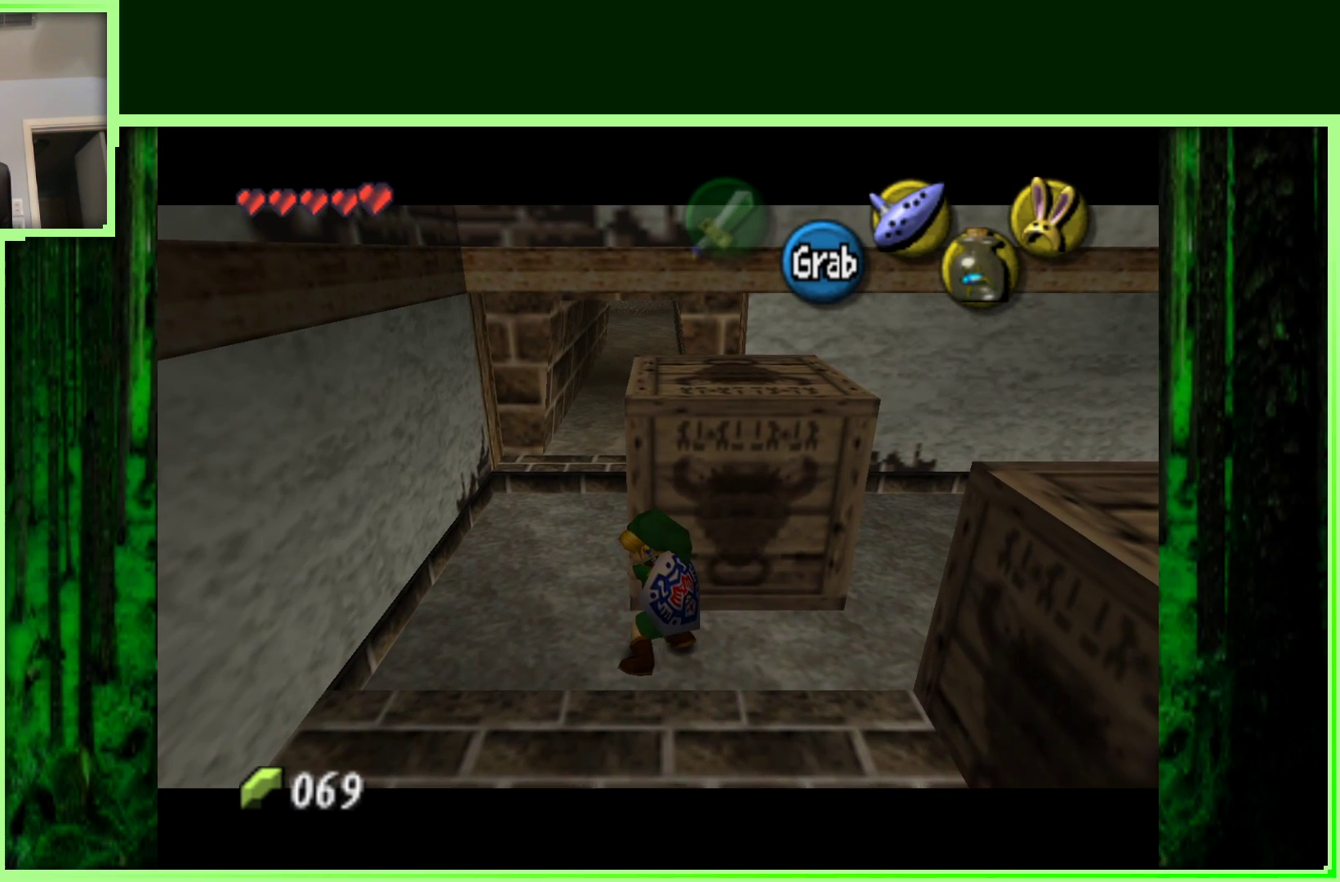
{"buttons": ["A"], "left_stick": "up-right", "events": []}
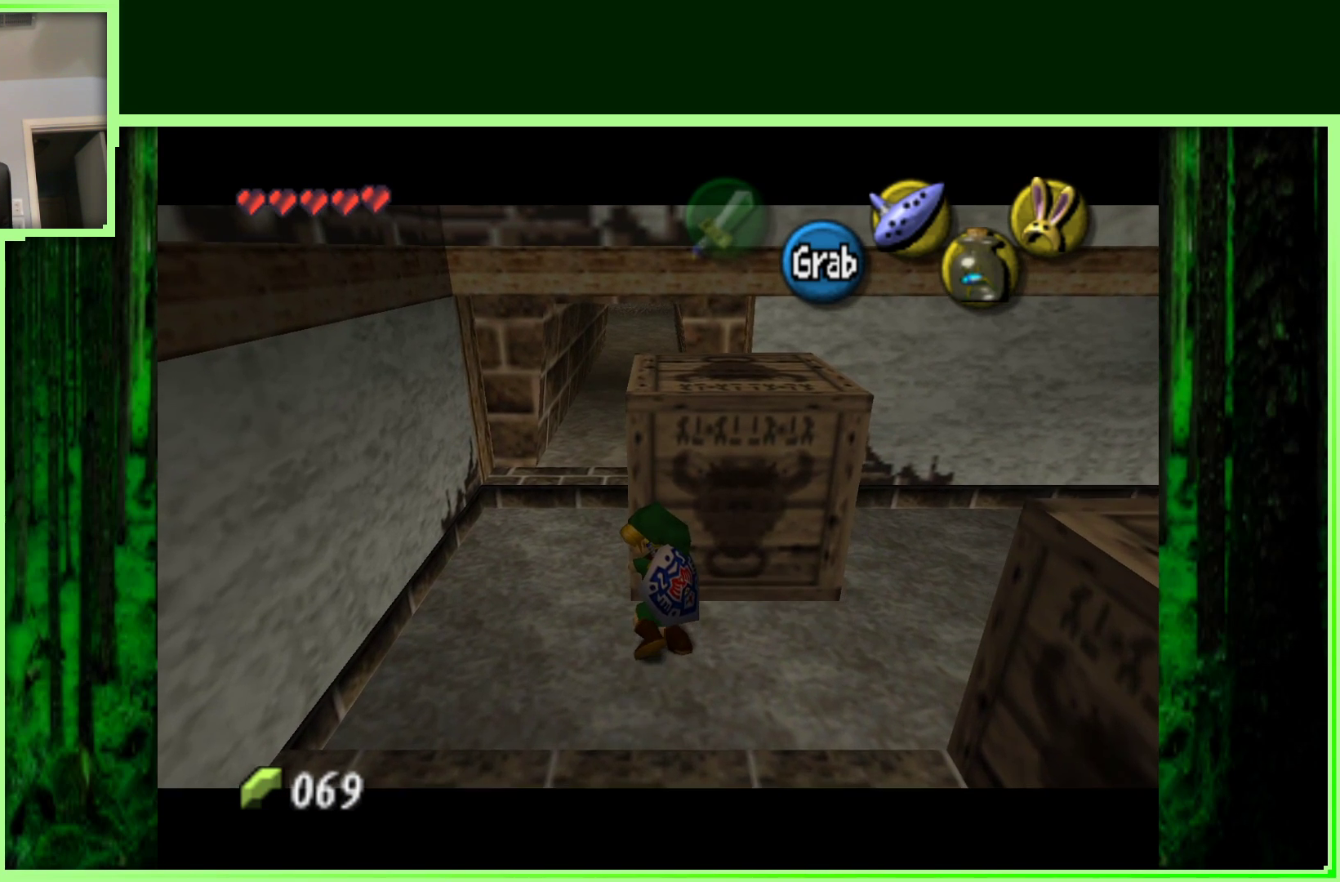
{"buttons": [], "left_stick": "up-left", "events": [[217, "A", "up"], [300, "left_stick", "up-left"]]}
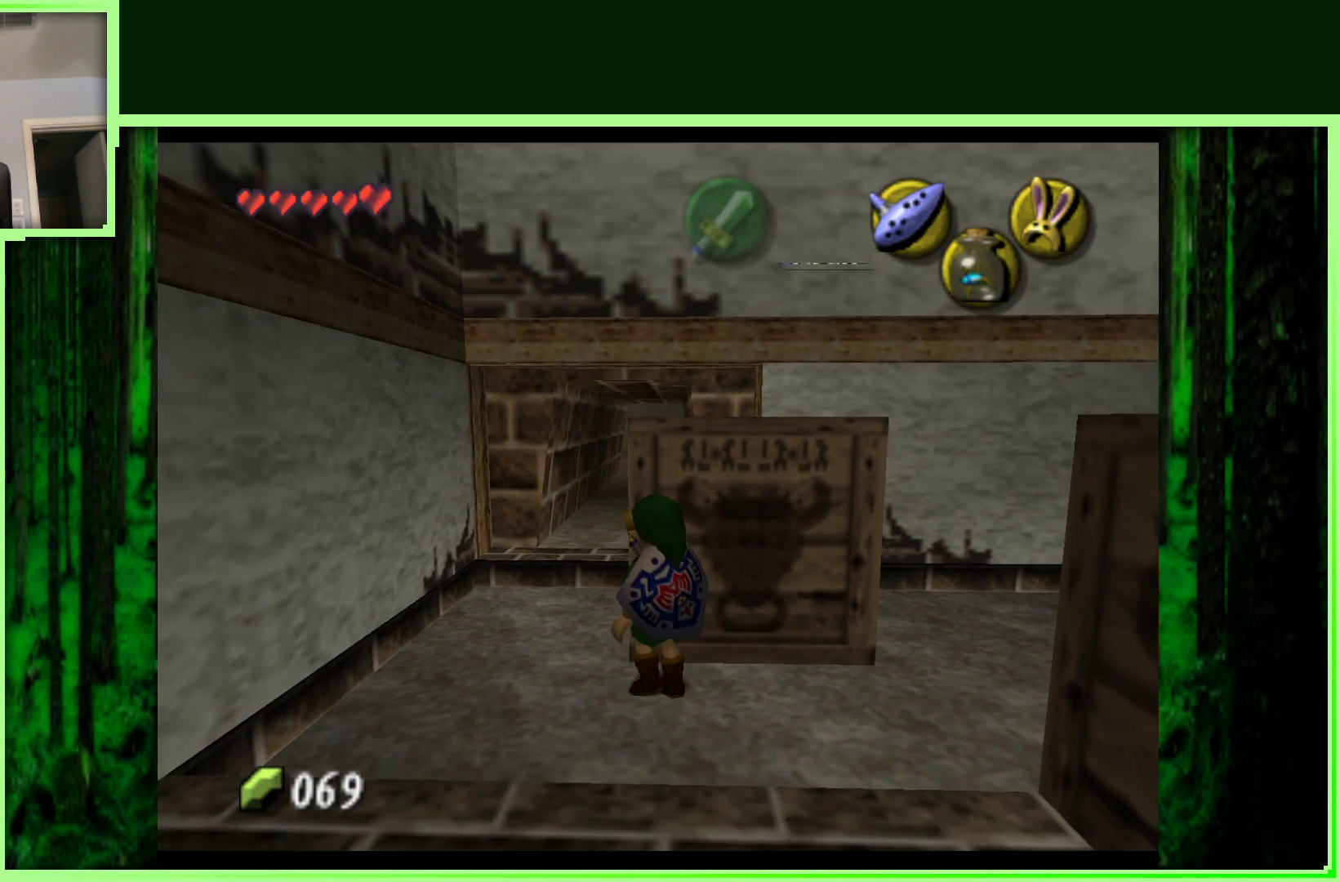
{"buttons": [], "left_stick": "down-right", "events": [[217, "left_stick", "up-right"], [350, "left_stick", "down-right"]]}
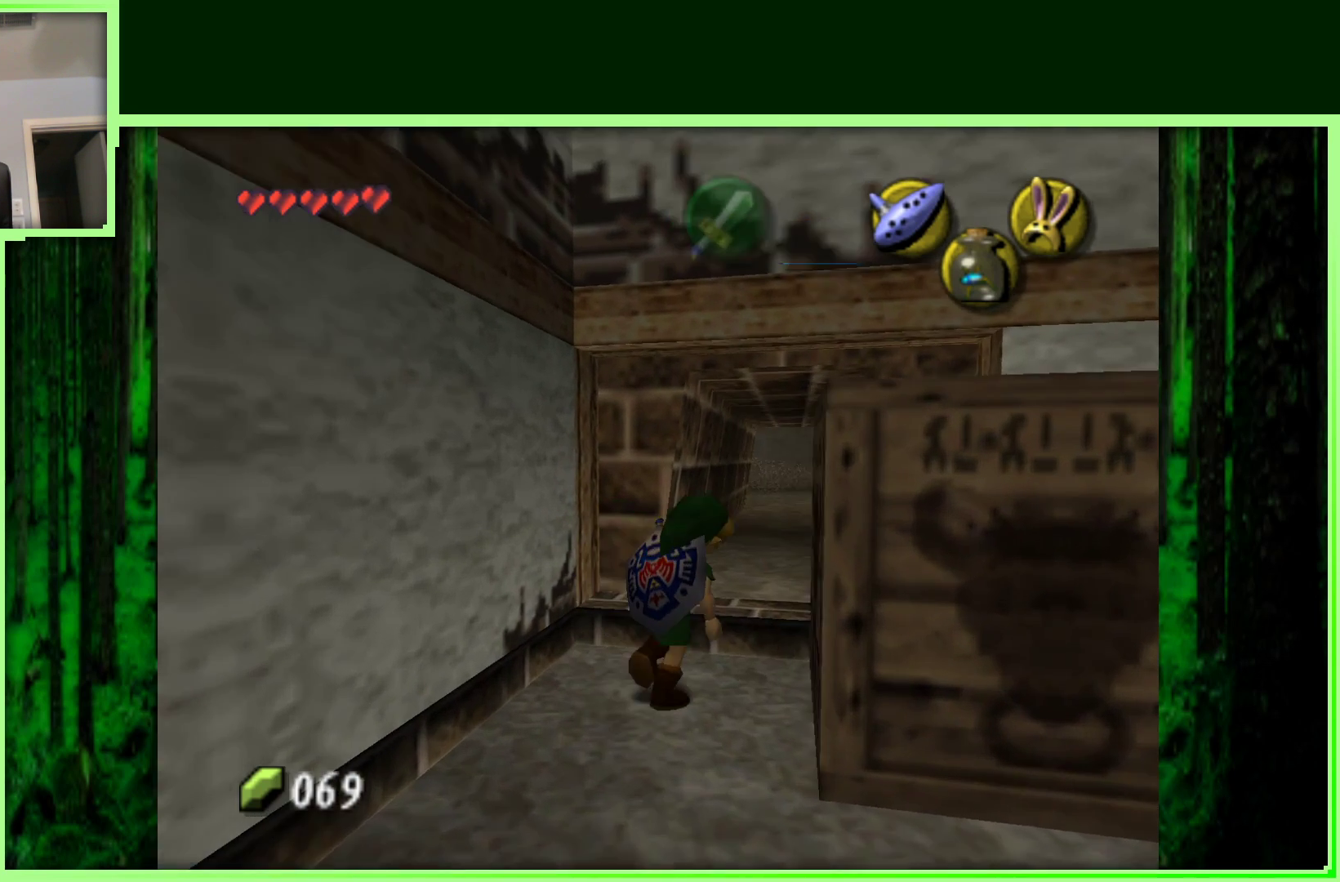
{"buttons": ["A"], "left_stick": "center", "events": [[67, "left_stick", "center"], [317, "A", "down"]]}
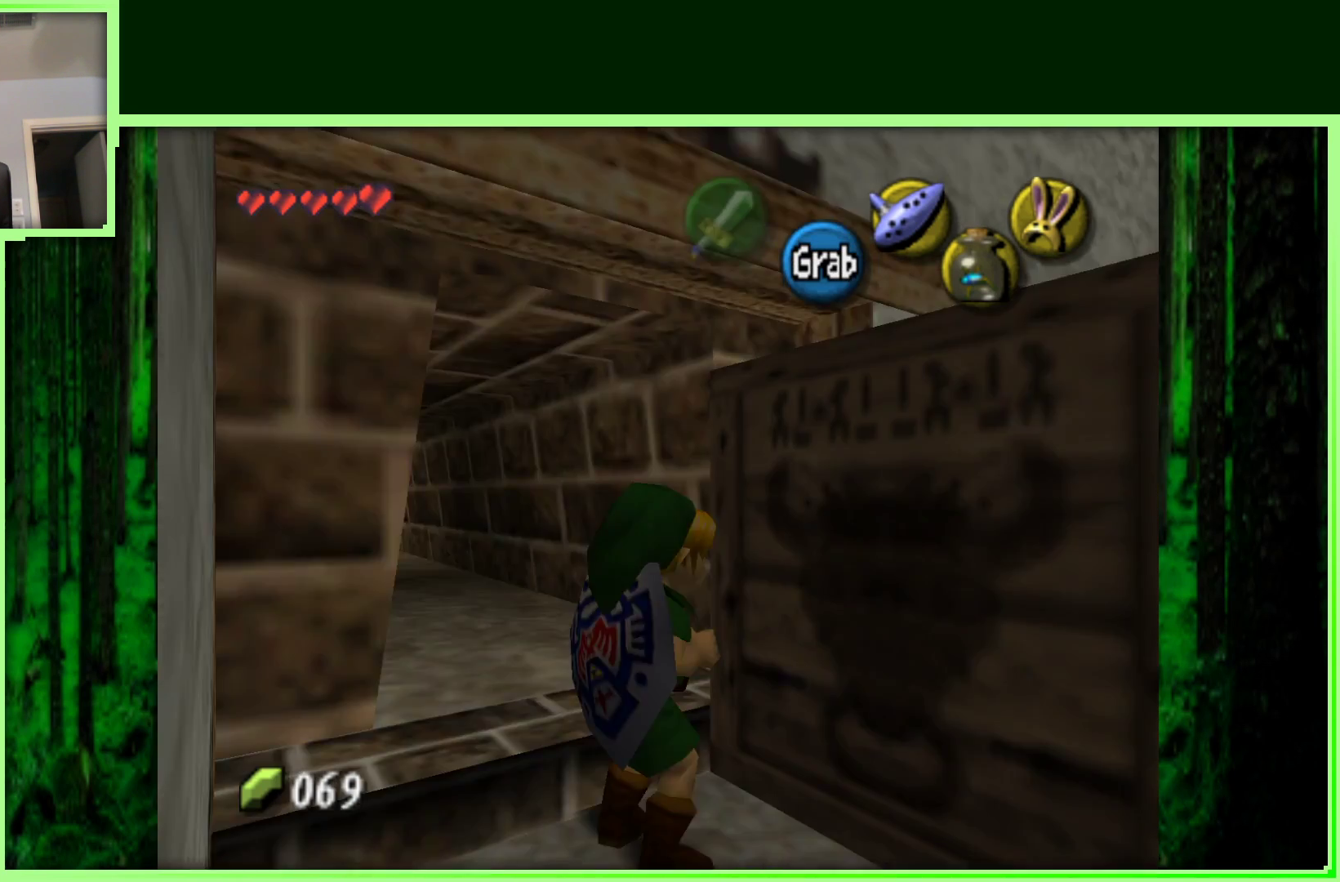
{"buttons": ["A"], "left_stick": "up-right", "events": [[233, "left_stick", "up-right"]]}
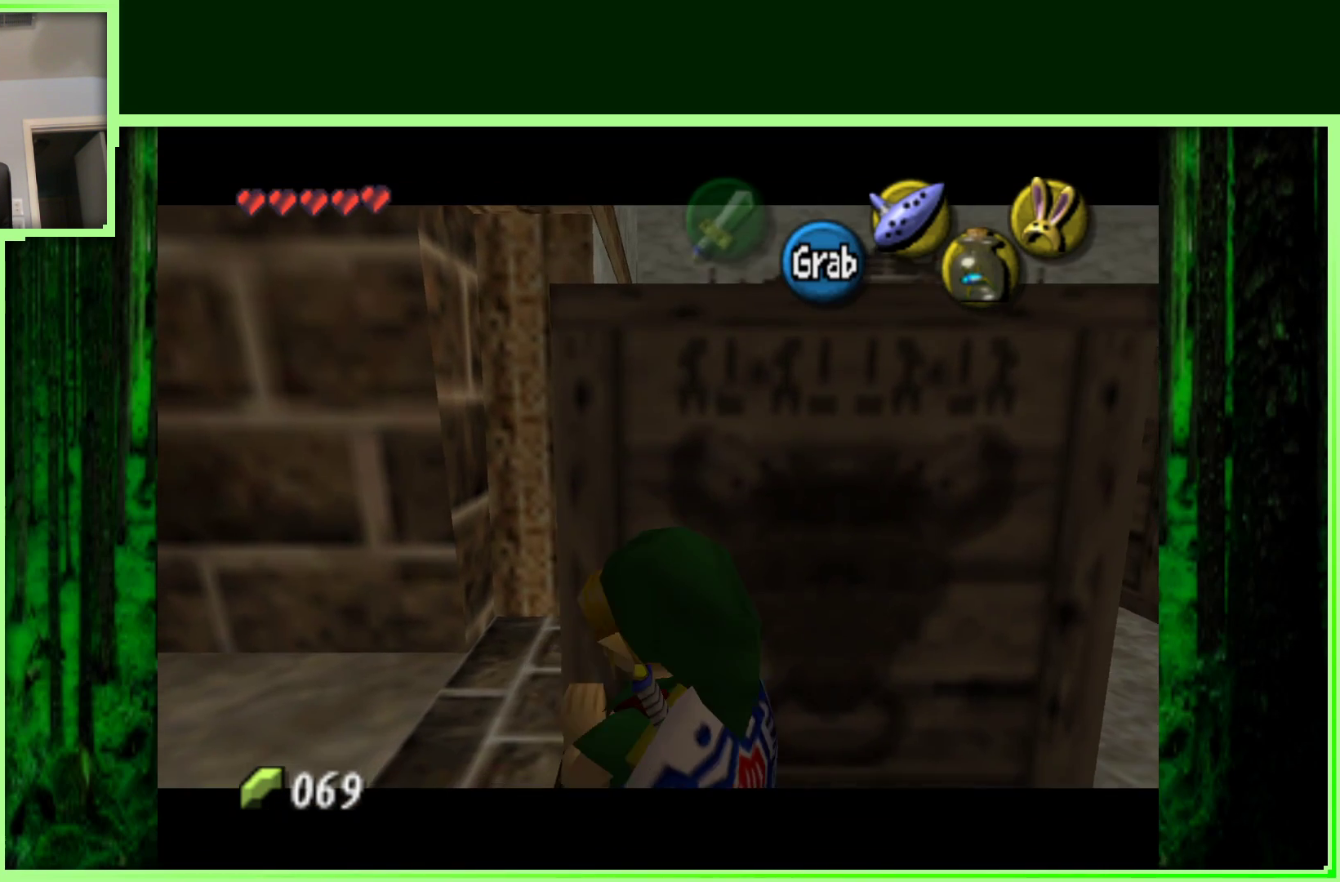
{"buttons": ["A"], "left_stick": "up-right", "events": []}
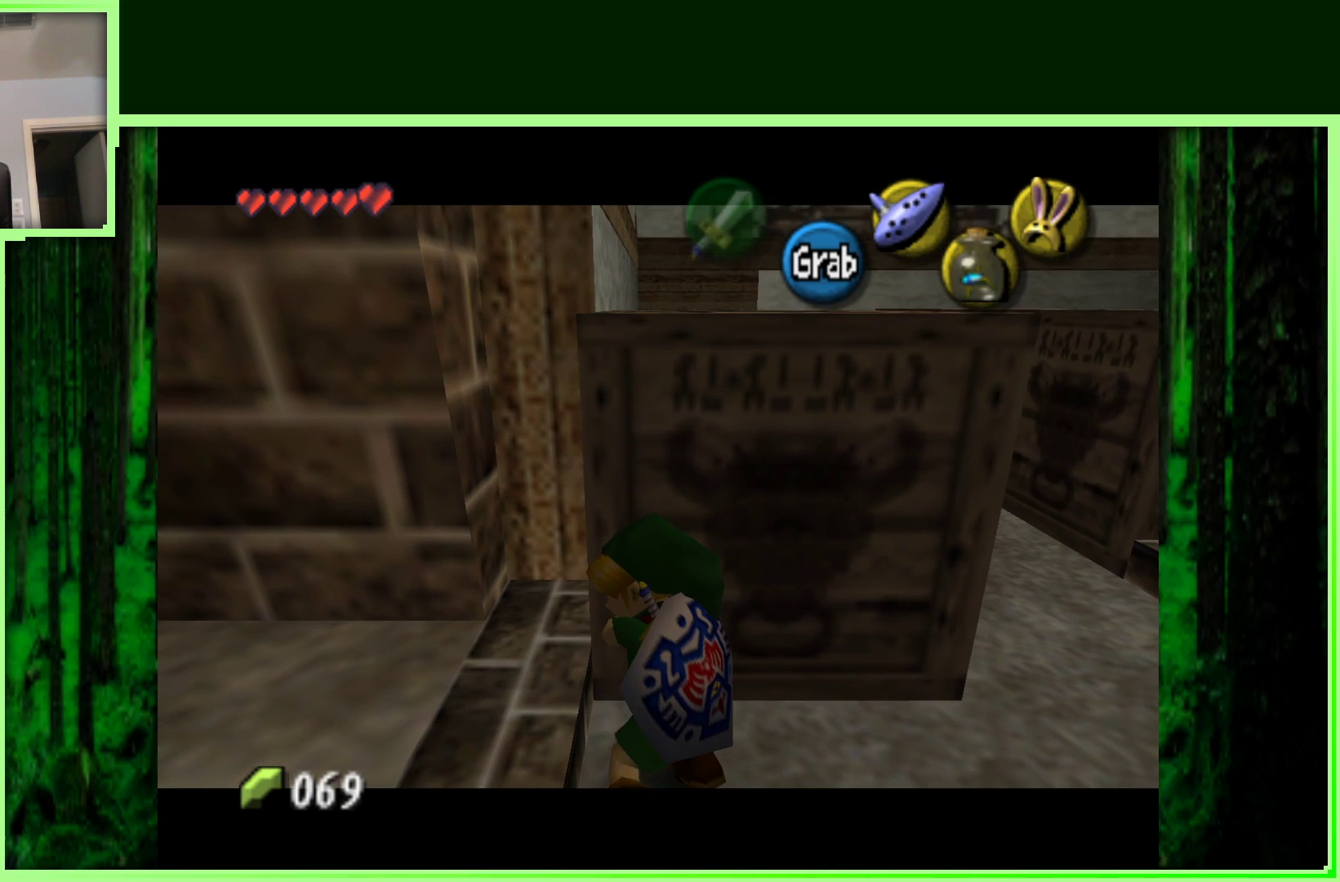
{"buttons": ["A"], "left_stick": "up-right", "events": []}
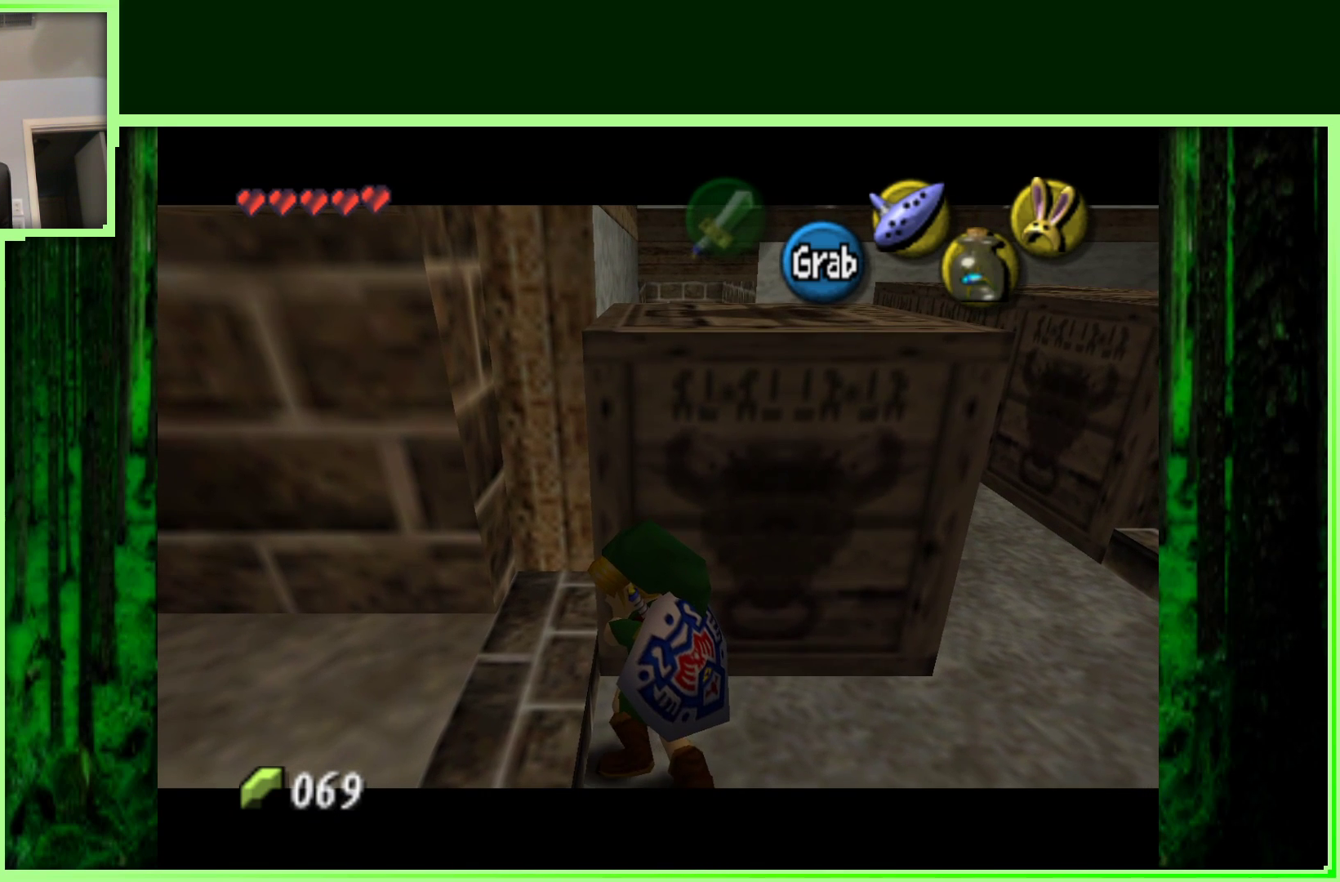
{"buttons": ["A"], "left_stick": "up-right", "events": []}
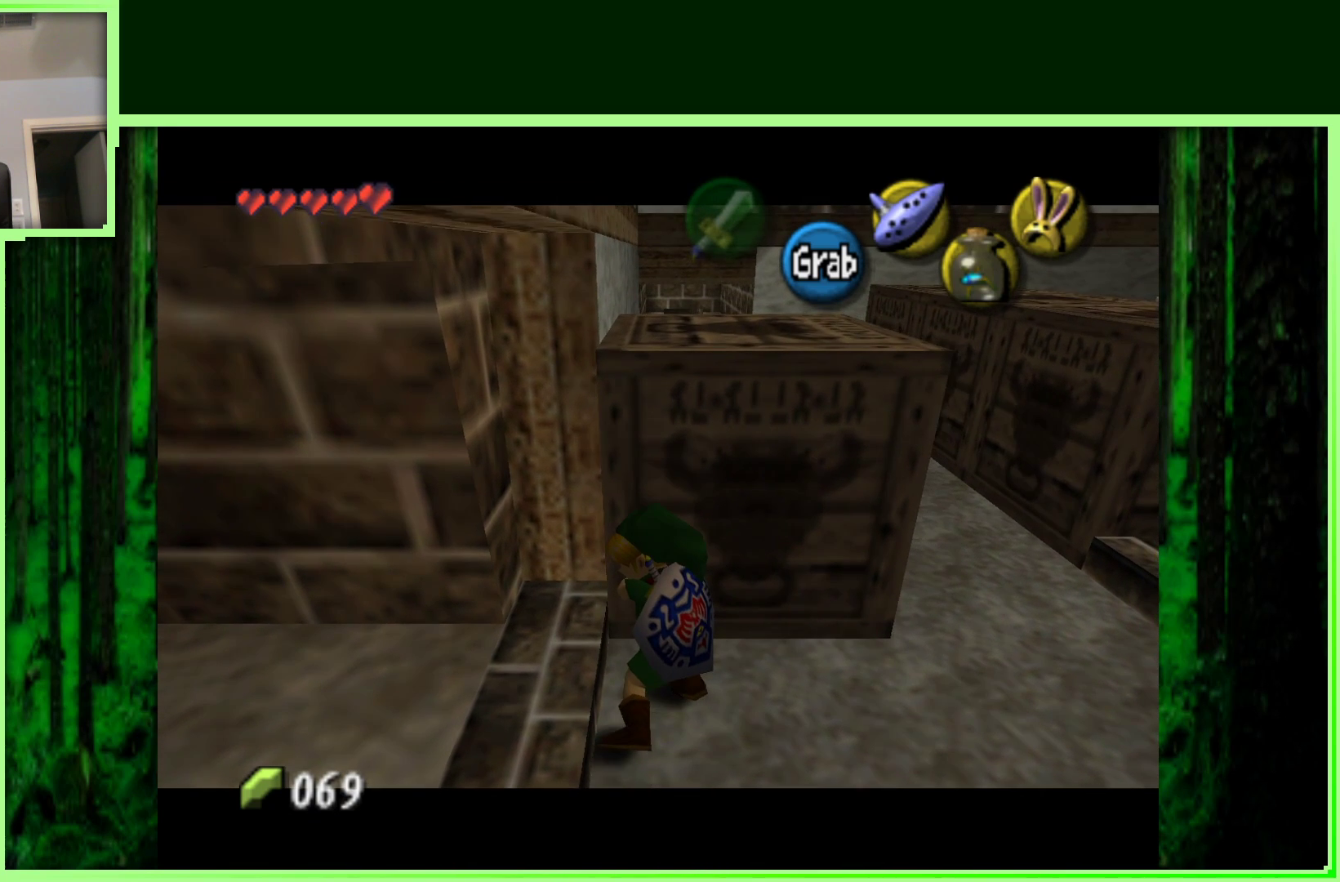
{"buttons": ["A"], "left_stick": "up-right", "events": []}